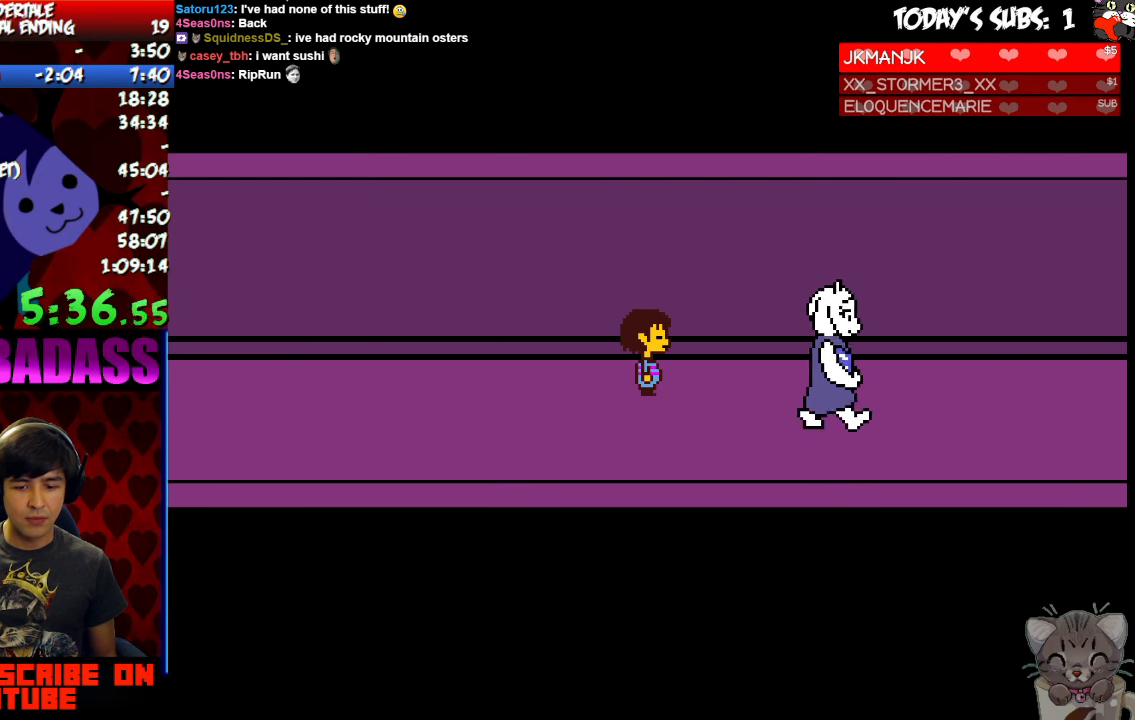
Gameplay with keyboard; each line is a JSON object with the keys held at the frame after it. "events" lists presses ("down") and releases ("up") of "c", "down", "escape", "left", "return", "right", "shift", "up", "x" and "z" between this image and that frame as [ms after this image, input, new state], when the widget could be followed in between. No other keys are recorded. Mouse input is not recorded.
{"keys": ["right"]}
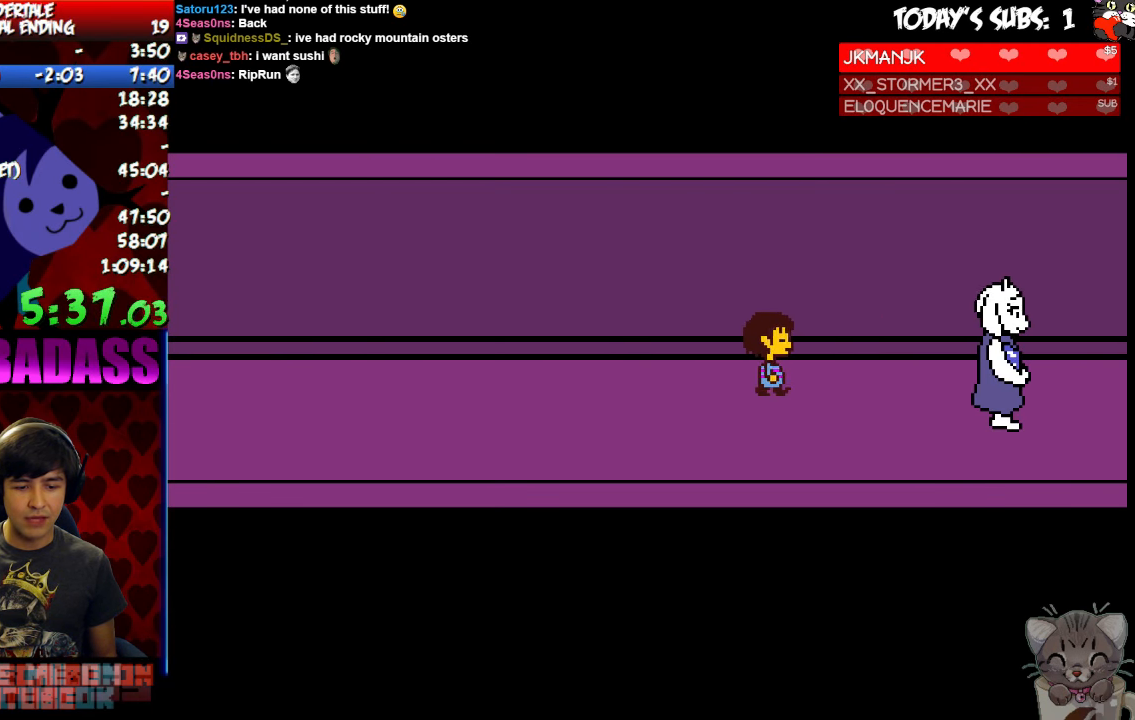
{"keys": ["right"]}
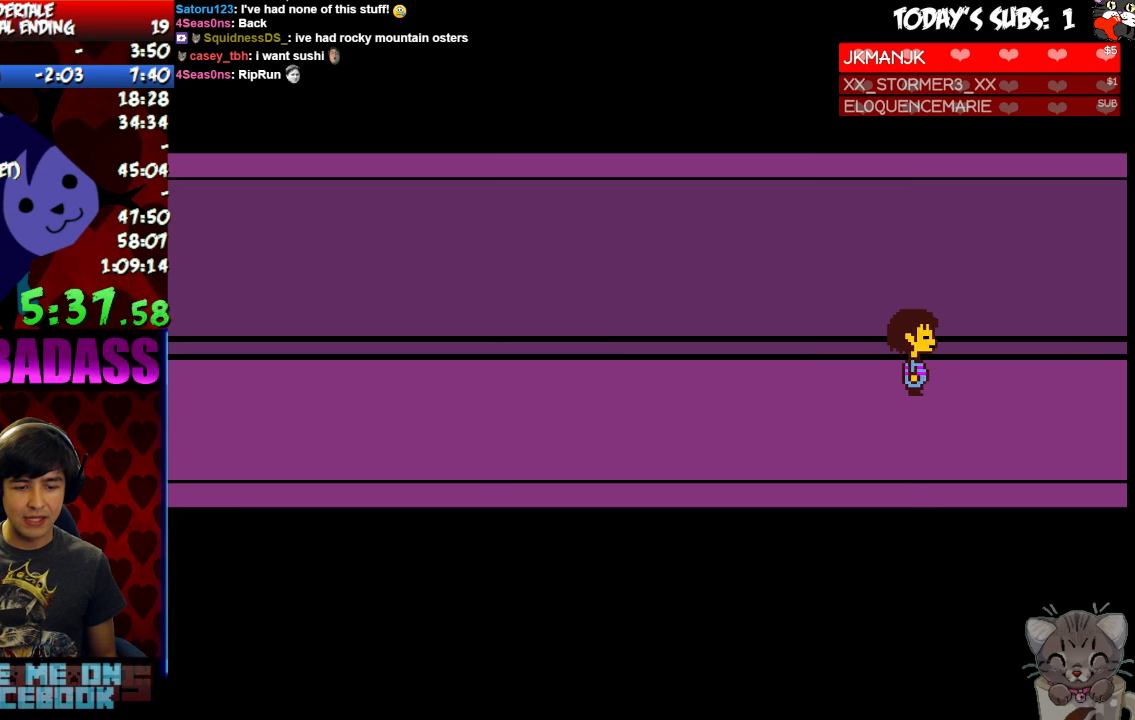
{"keys": ["right", "shift"], "events": [[333, "z", "down"], [400, "x", "down"], [400, "z", "up"], [466, "return", "down"], [466, "shift", "down"], [466, "x", "up"], [500, "return", "up"]]}
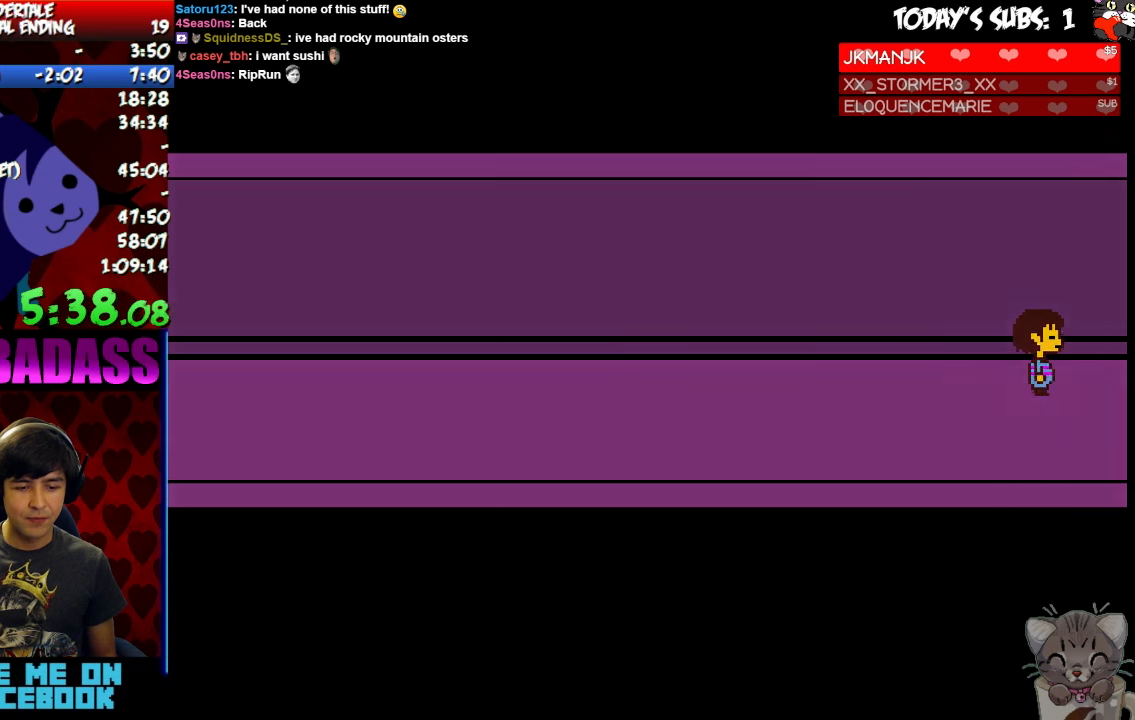
{"keys": ["right", "z"], "events": [[66, "shift", "up"], [66, "z", "down"], [100, "x", "down"], [100, "z", "up"], [166, "x", "up"], [200, "return", "down"], [233, "return", "up"], [333, "x", "down"], [400, "return", "down"], [400, "x", "up"], [433, "return", "up"], [433, "shift", "down"], [466, "shift", "up"], [500, "z", "down"]]}